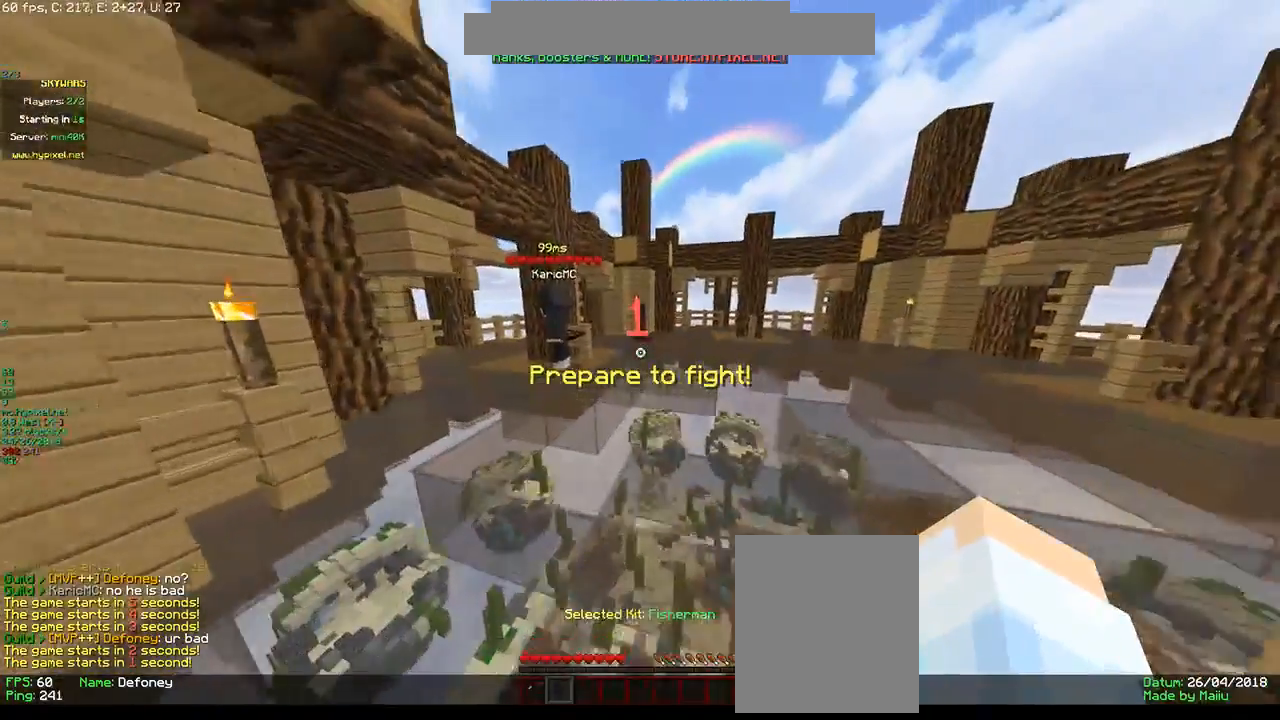
Gameplay with keyboard and mouse; each line is a JSON object with the keys and mouse buttons held at the frame after it. "events" lists presses ("down") and releases ("up") of "a", "d", "s", "w", "mouse_left" and "mouse_right" between this image and that frame as [ms after this image, input, new state], when the widget could be followed in between. "mouse_left", "mouse_right" = the "left", "right" buttons of the "mouse" list. No other keys are recorded. Fast repeated clicks can show as one long hold. Mouse movement is not recorded.
{"keys": [], "mouse": [], "events": [[266, "w", "up"]]}
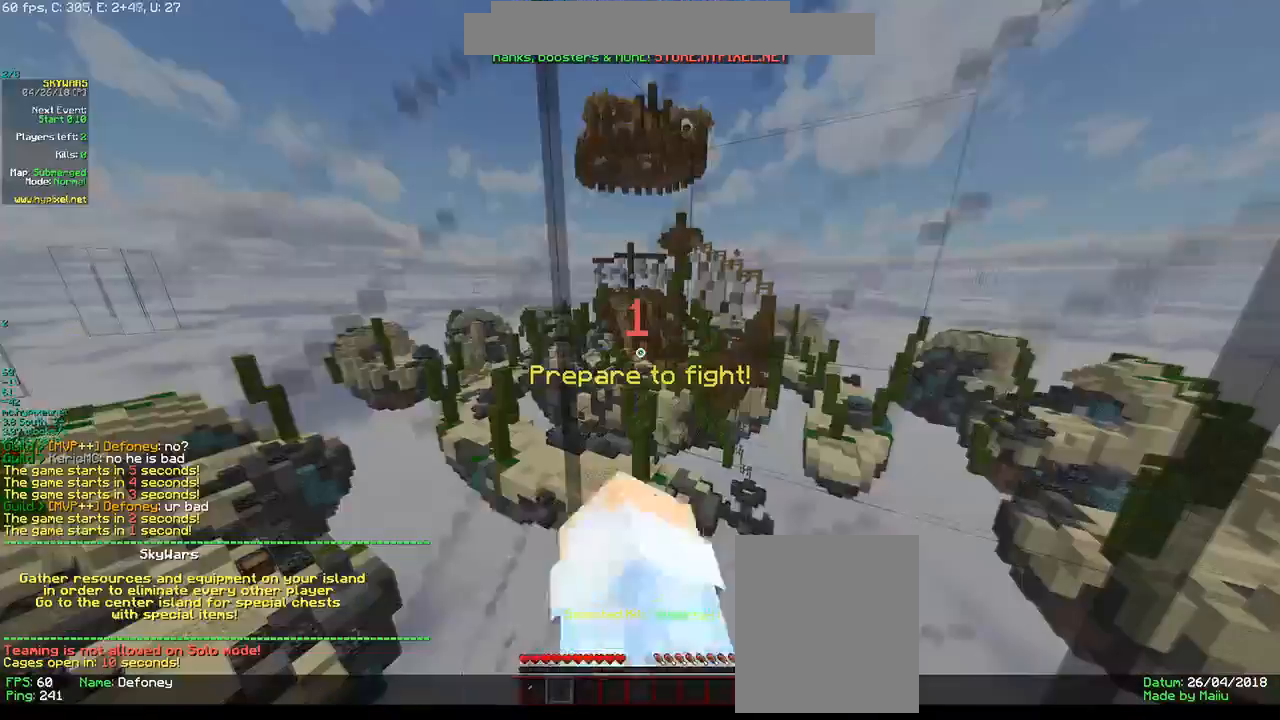
{"keys": [], "mouse": [], "events": []}
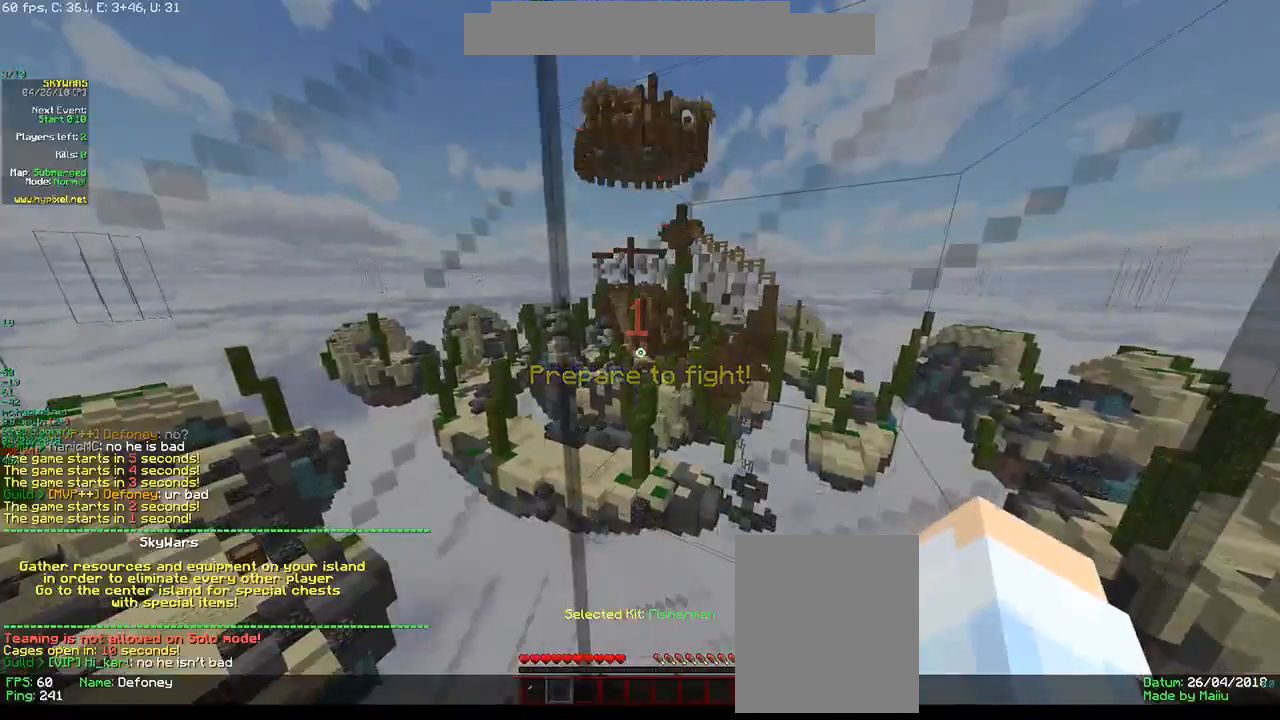
{"keys": ["s"], "mouse": [], "events": [[33, "s", "down"]]}
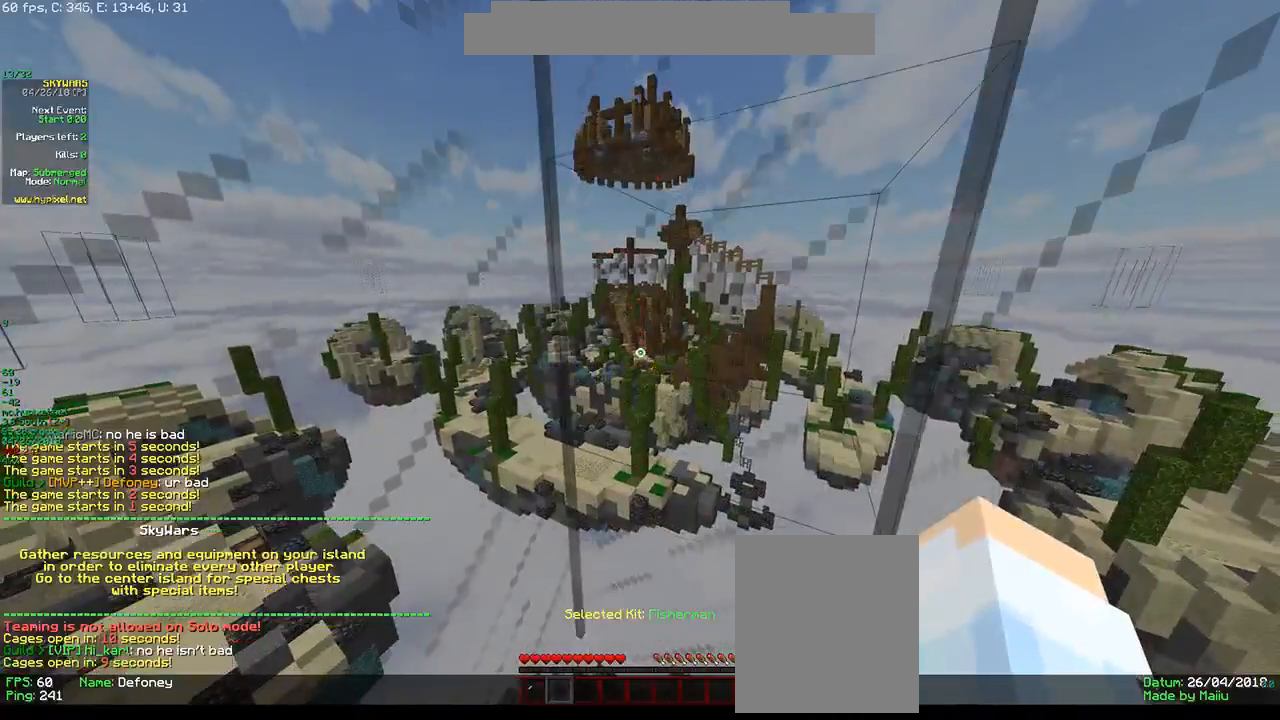
{"keys": ["s"], "mouse": [], "events": []}
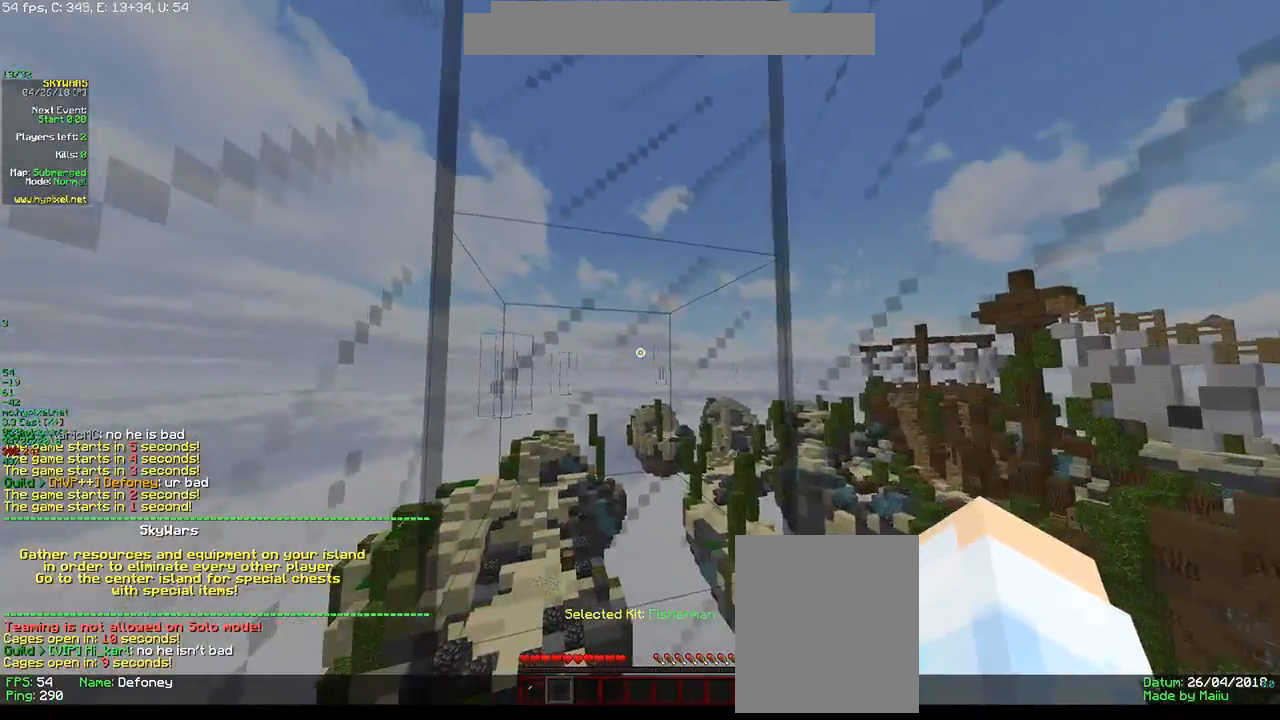
{"keys": [], "mouse": [], "events": [[466, "s", "up"]]}
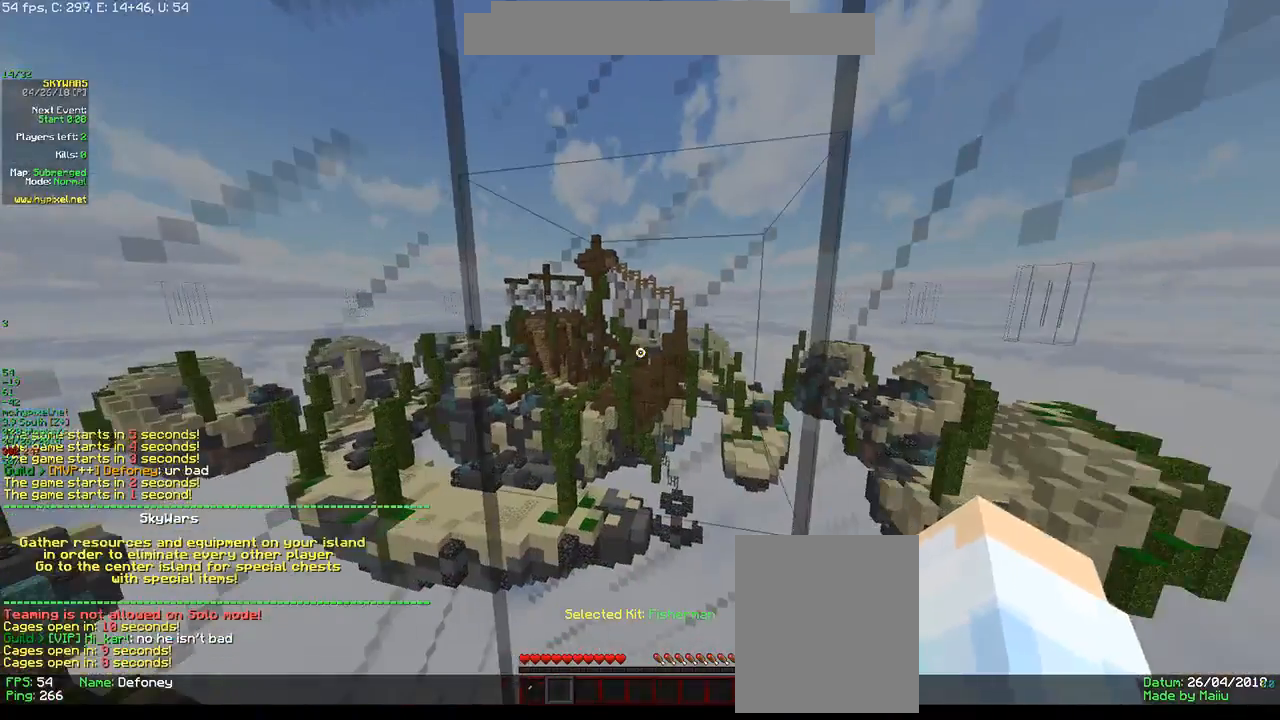
{"keys": [], "mouse": [], "events": []}
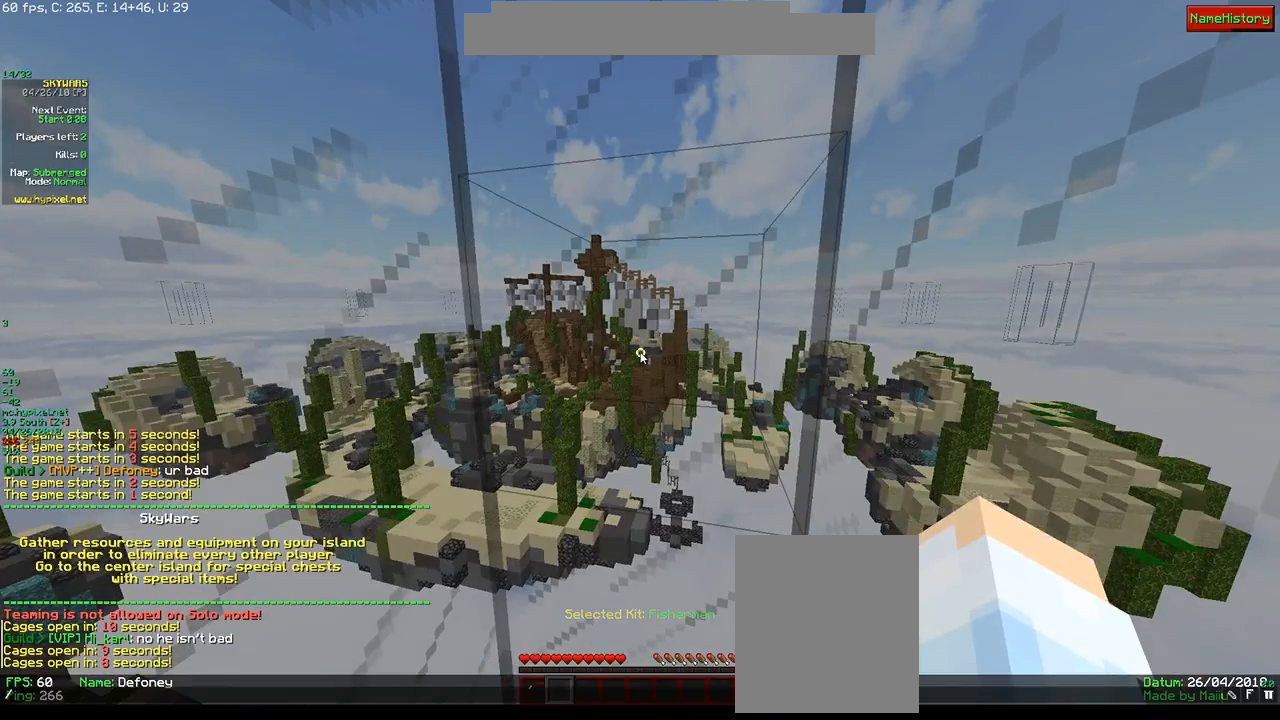
{"keys": [], "mouse": [], "events": []}
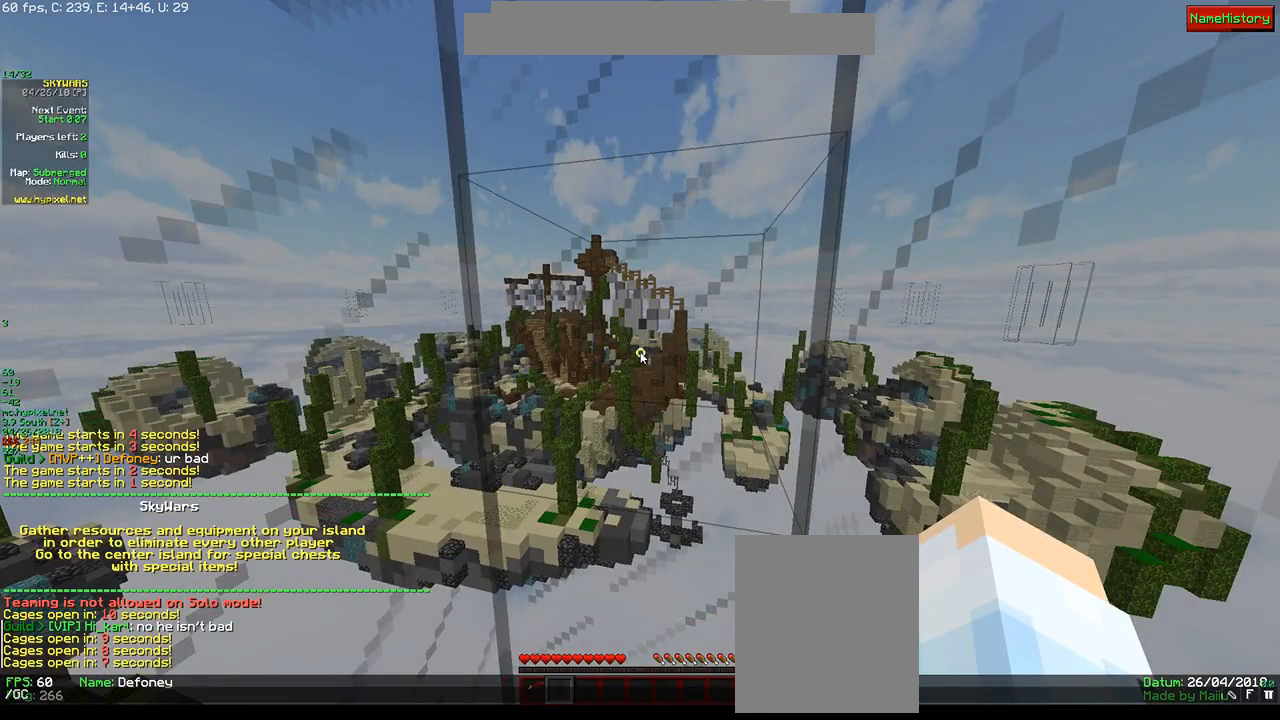
{"keys": [], "mouse": [], "events": []}
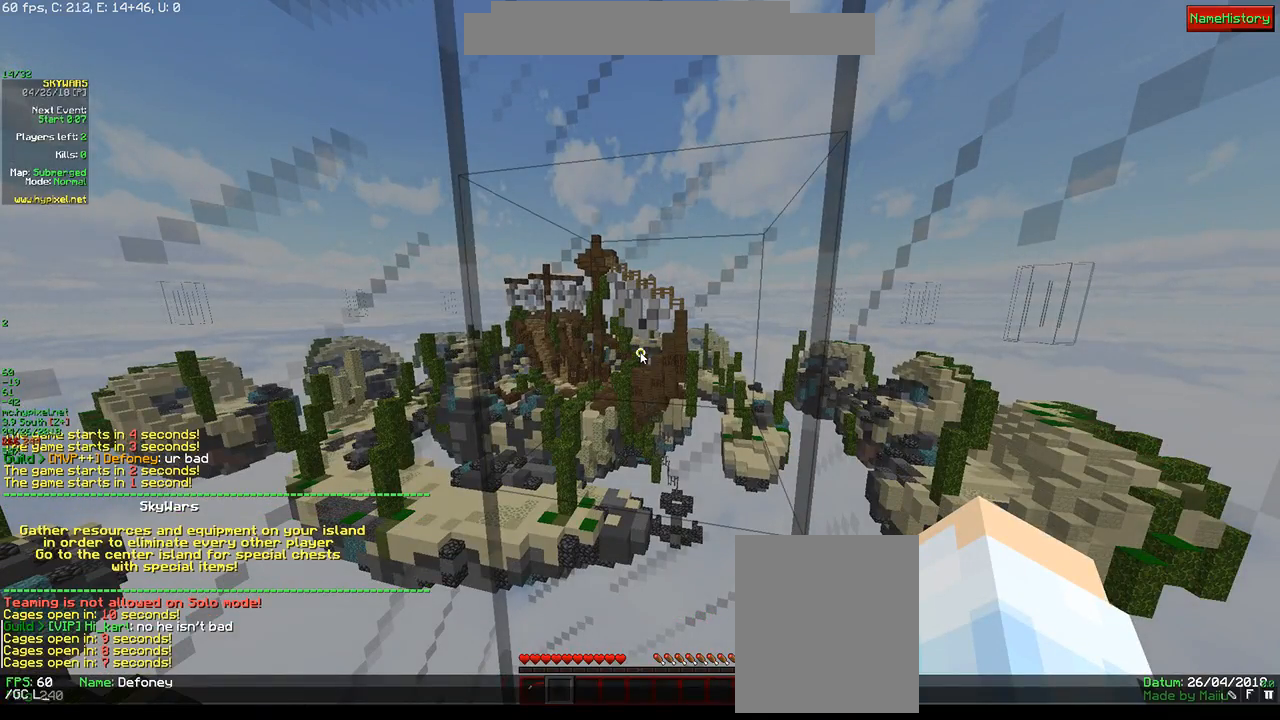
{"keys": ["w"], "mouse": [], "events": [[450, "w", "down"]]}
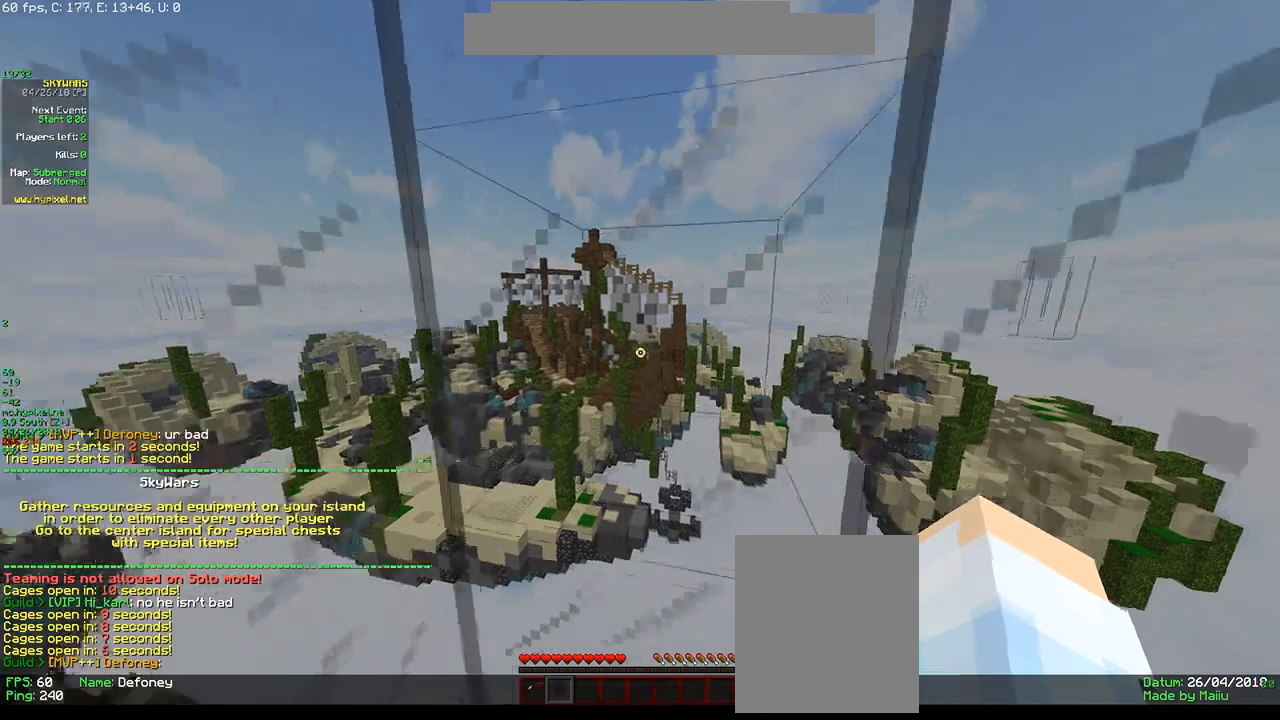
{"keys": ["w"], "mouse": [], "events": []}
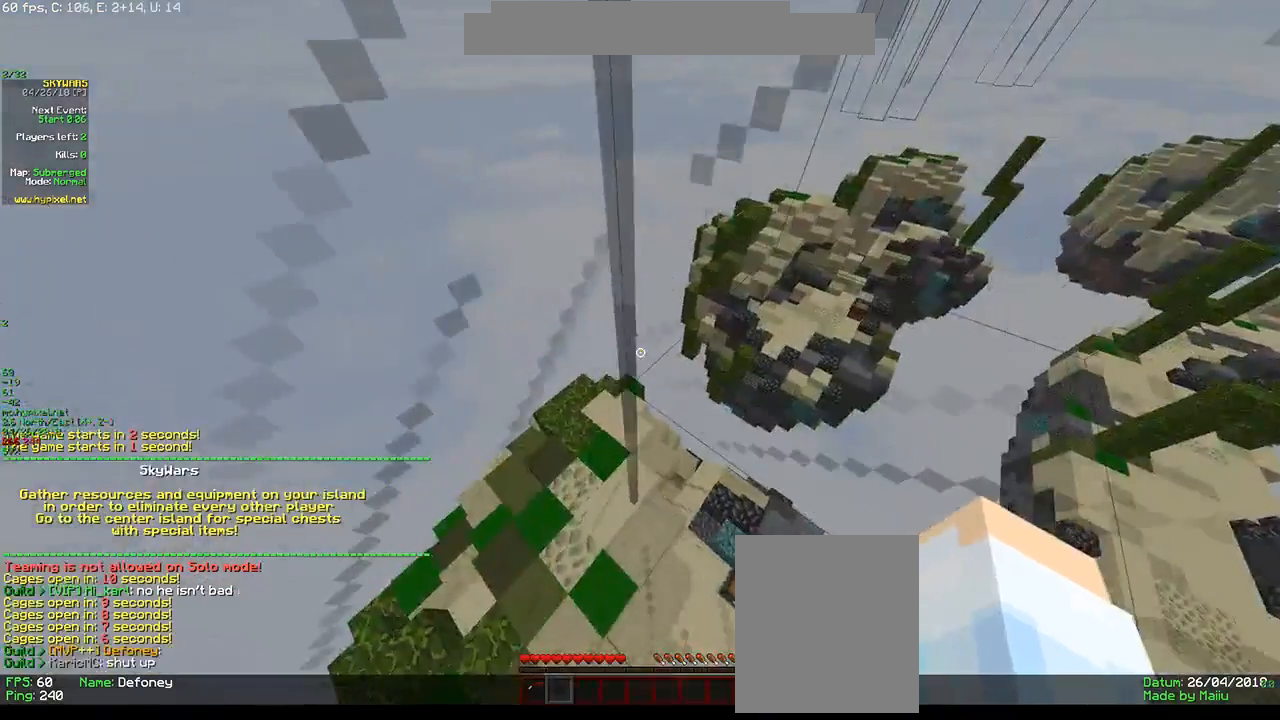
{"keys": ["a", "d"], "mouse": [], "events": [[150, "a", "down"], [233, "d", "down"], [316, "w", "up"], [333, "a", "up"], [383, "a", "down"]]}
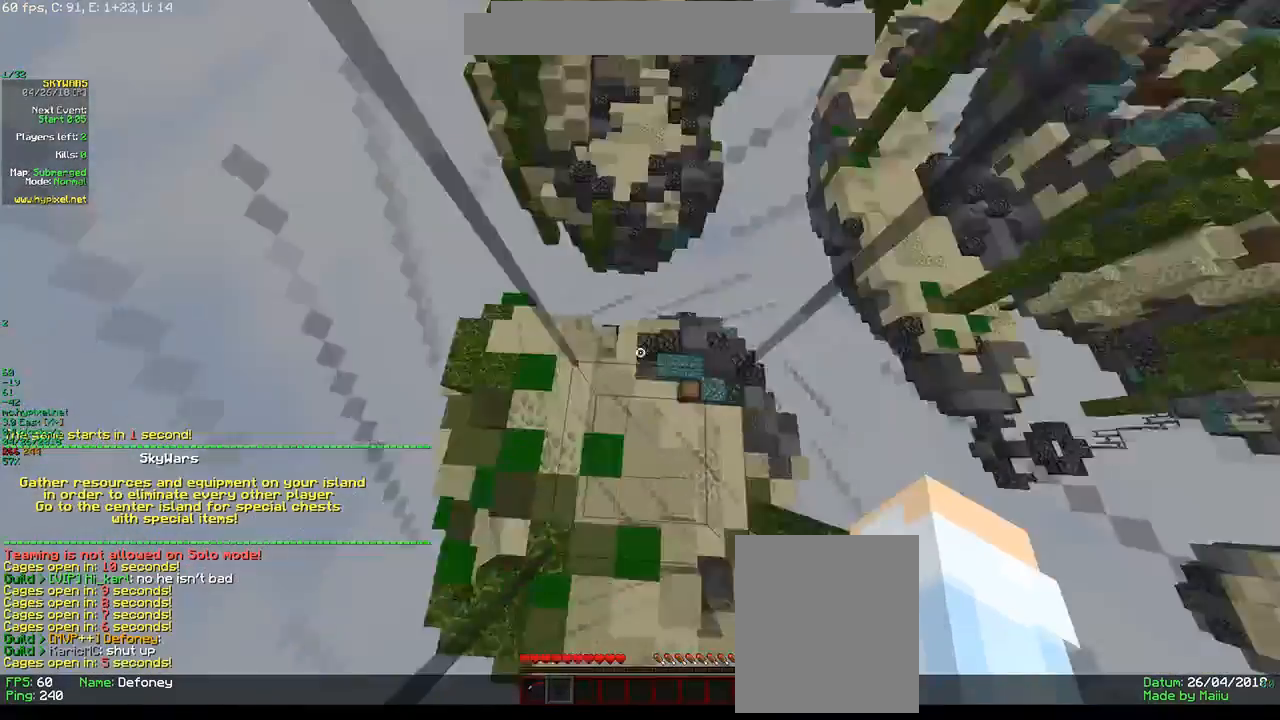
{"keys": ["w"], "mouse": [], "events": [[66, "a", "up"], [150, "w", "down"], [183, "d", "up"]]}
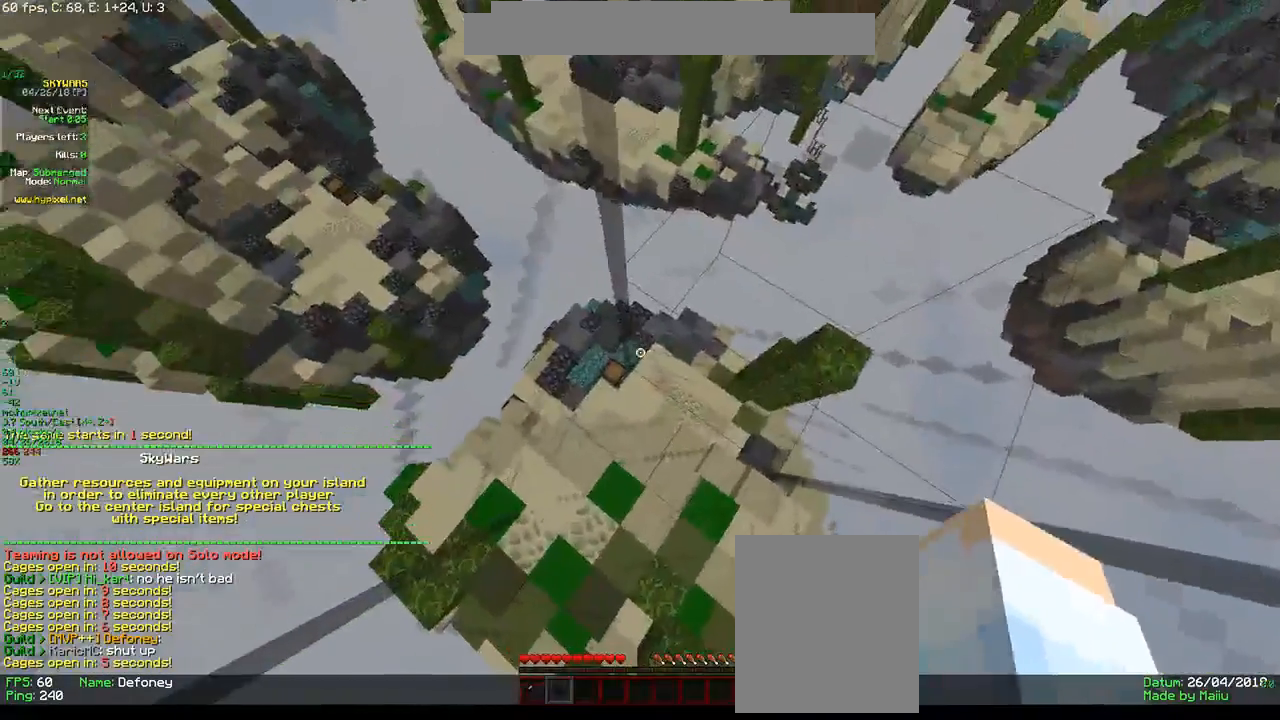
{"keys": ["w"], "mouse": [], "events": []}
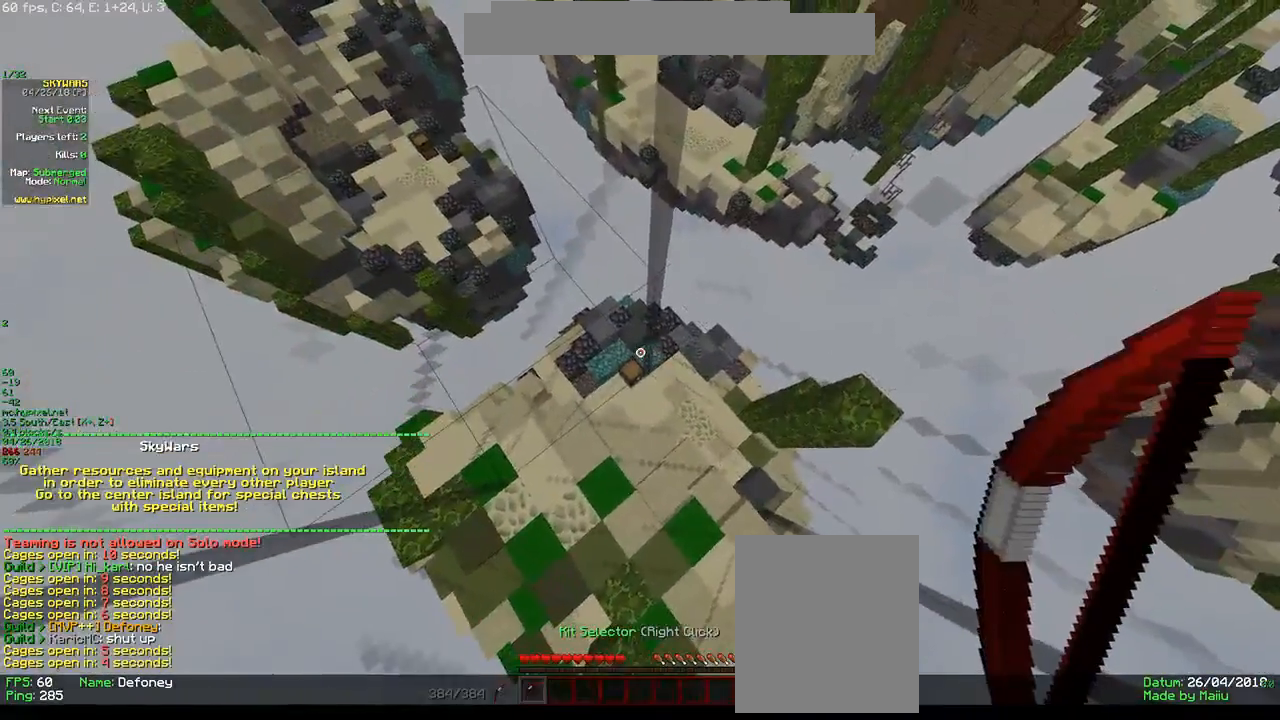
{"keys": [], "mouse": [], "events": [[416, "w", "up"]]}
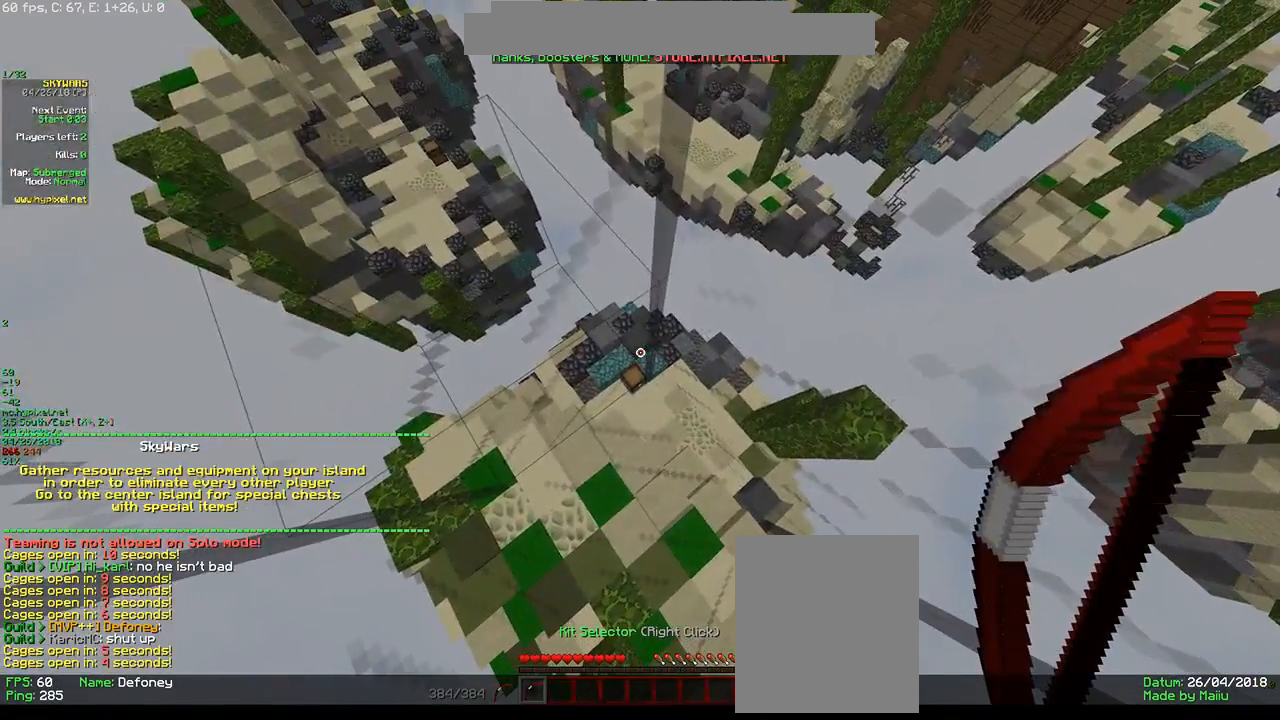
{"keys": ["w"], "mouse": [], "events": [[133, "w", "down"]]}
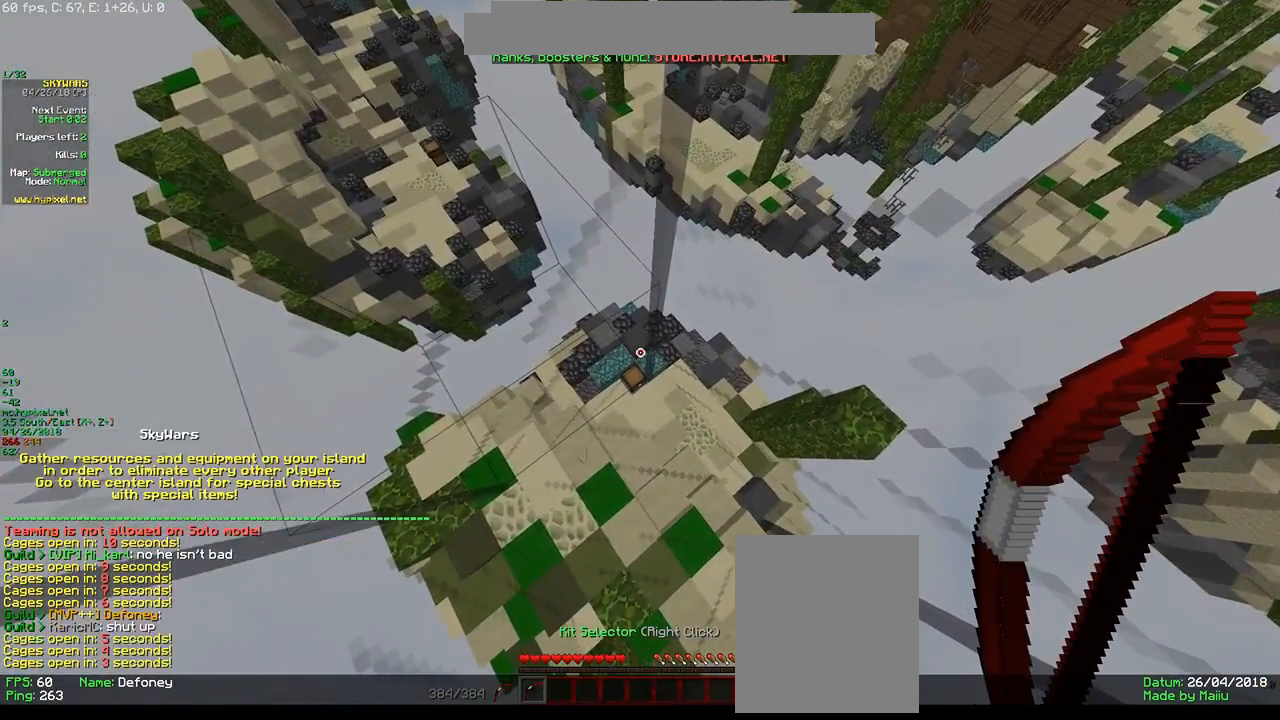
{"keys": [], "mouse": [], "events": [[283, "w", "up"]]}
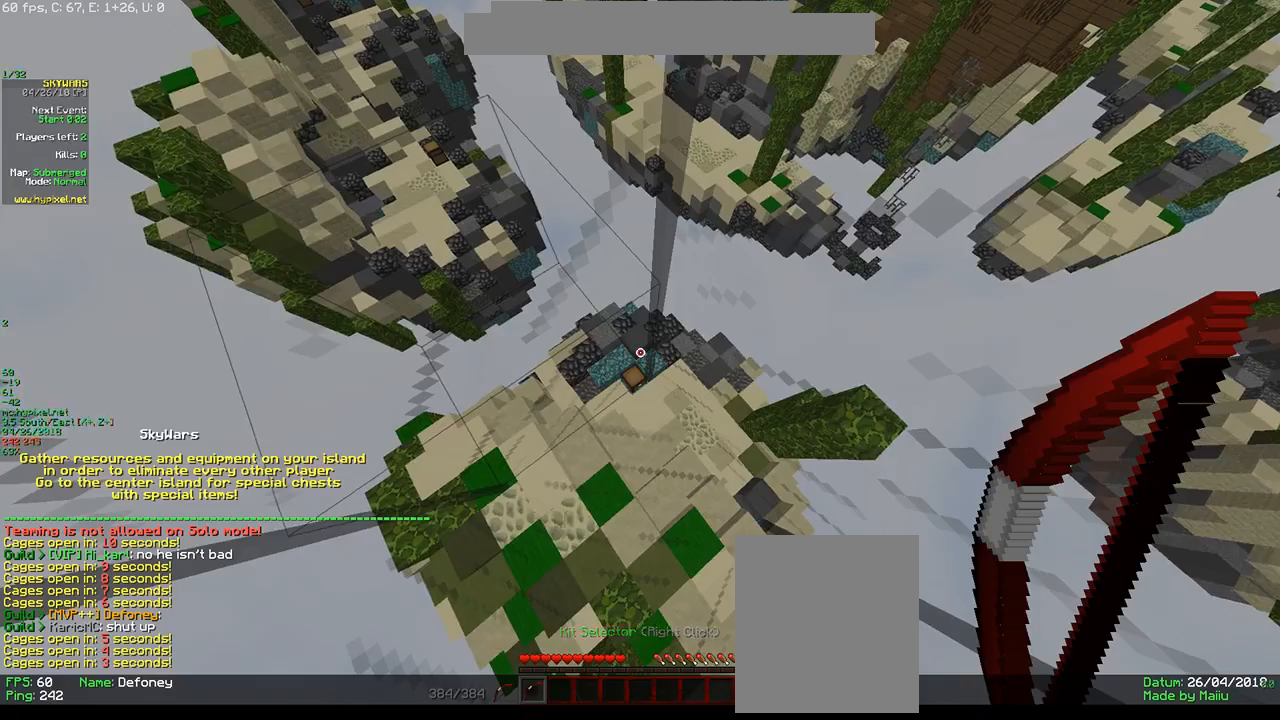
{"keys": [], "mouse": [], "events": []}
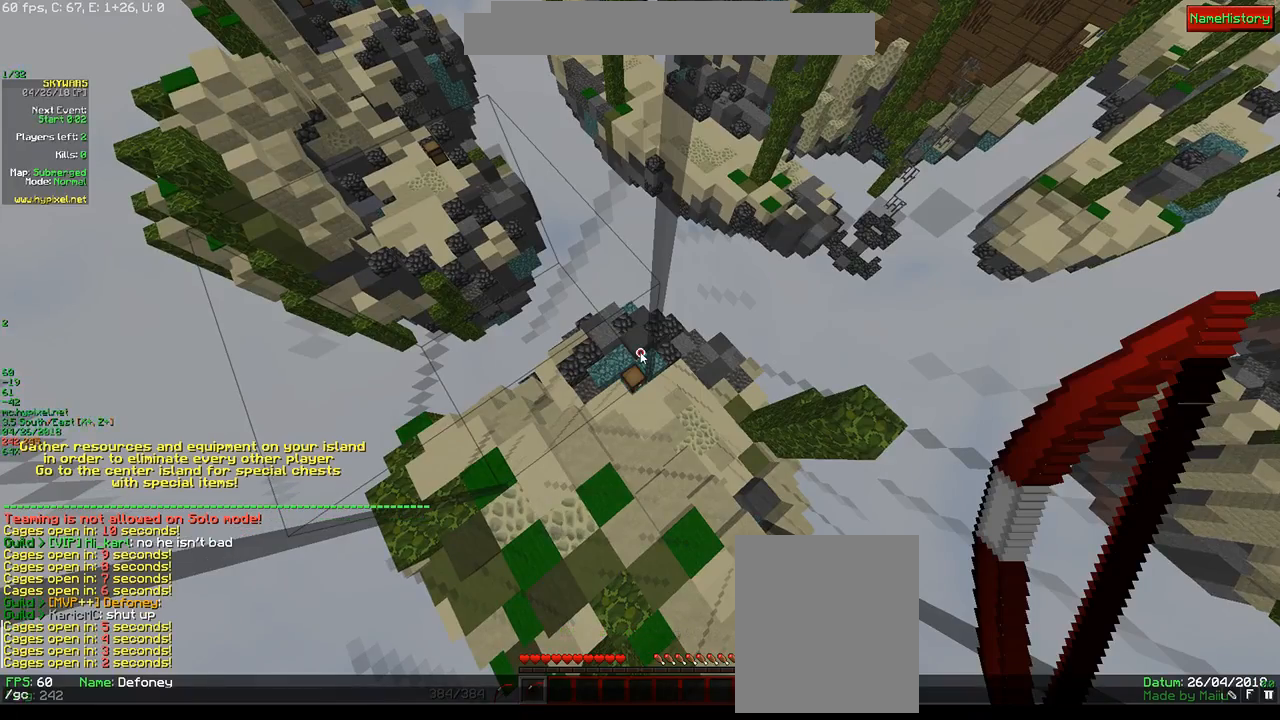
{"keys": [], "mouse": [], "events": []}
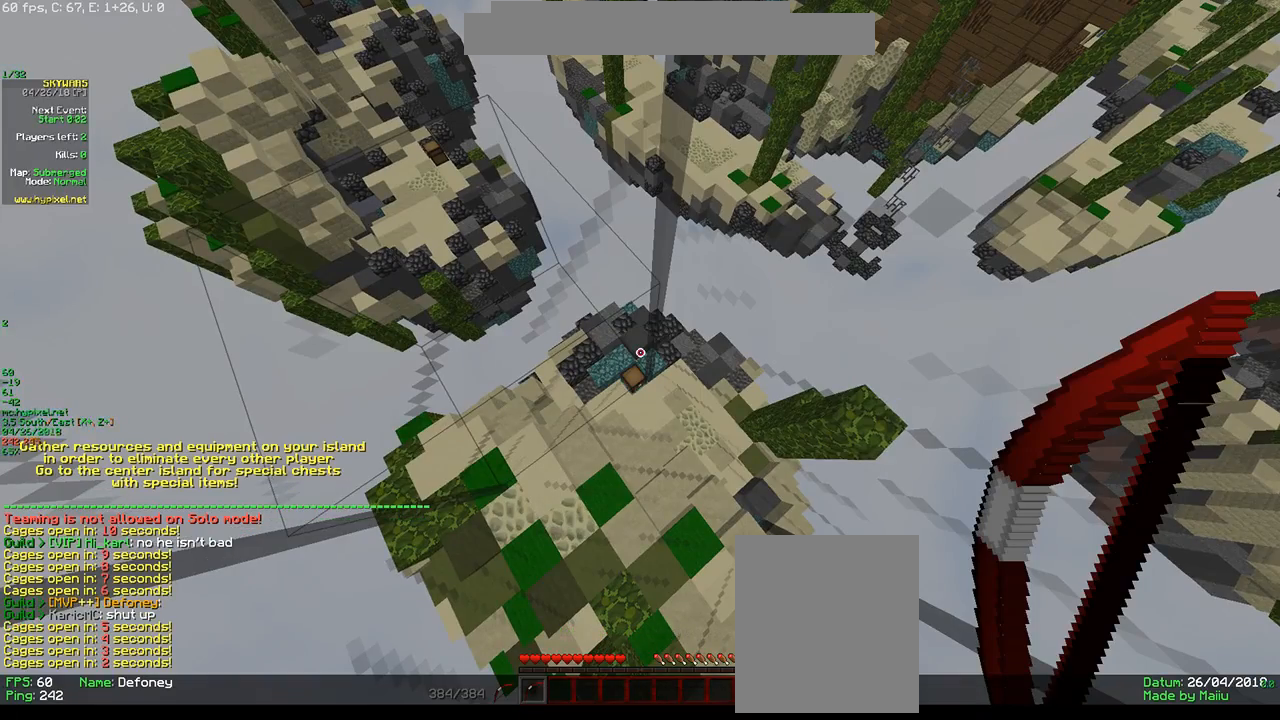
{"keys": ["w"], "mouse": [], "events": [[166, "w", "down"]]}
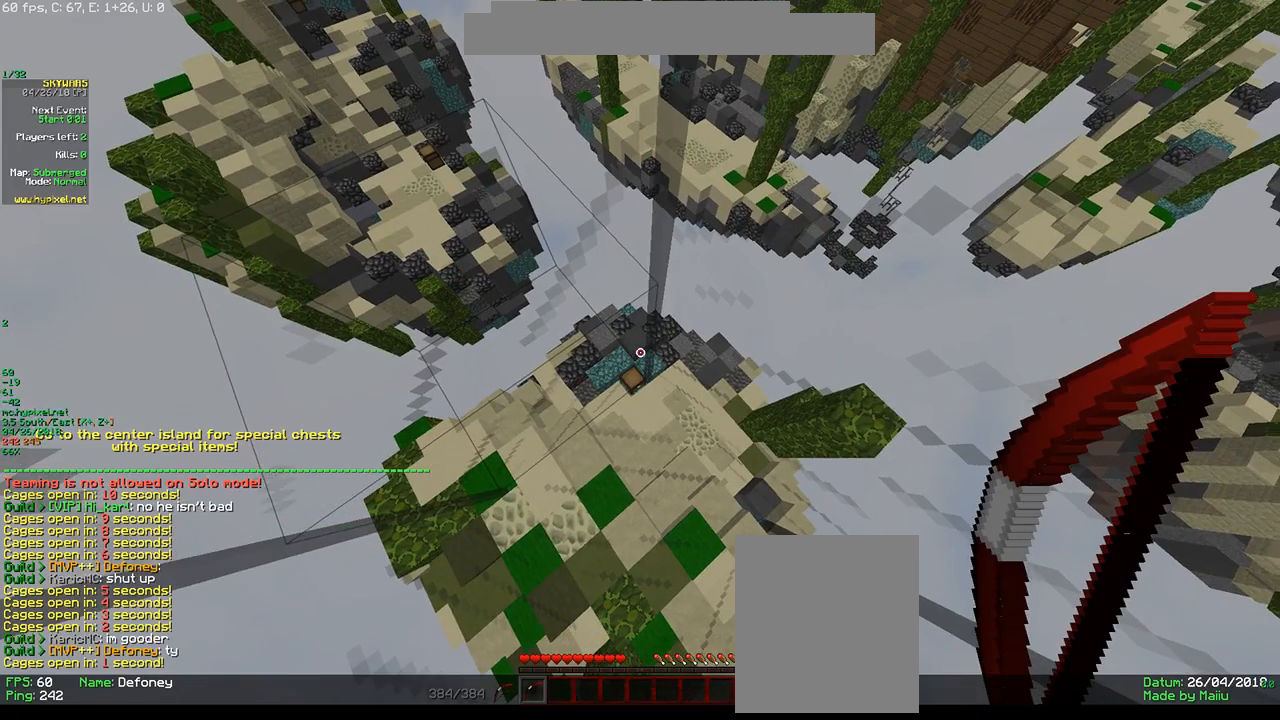
{"keys": ["w"], "mouse": [], "events": []}
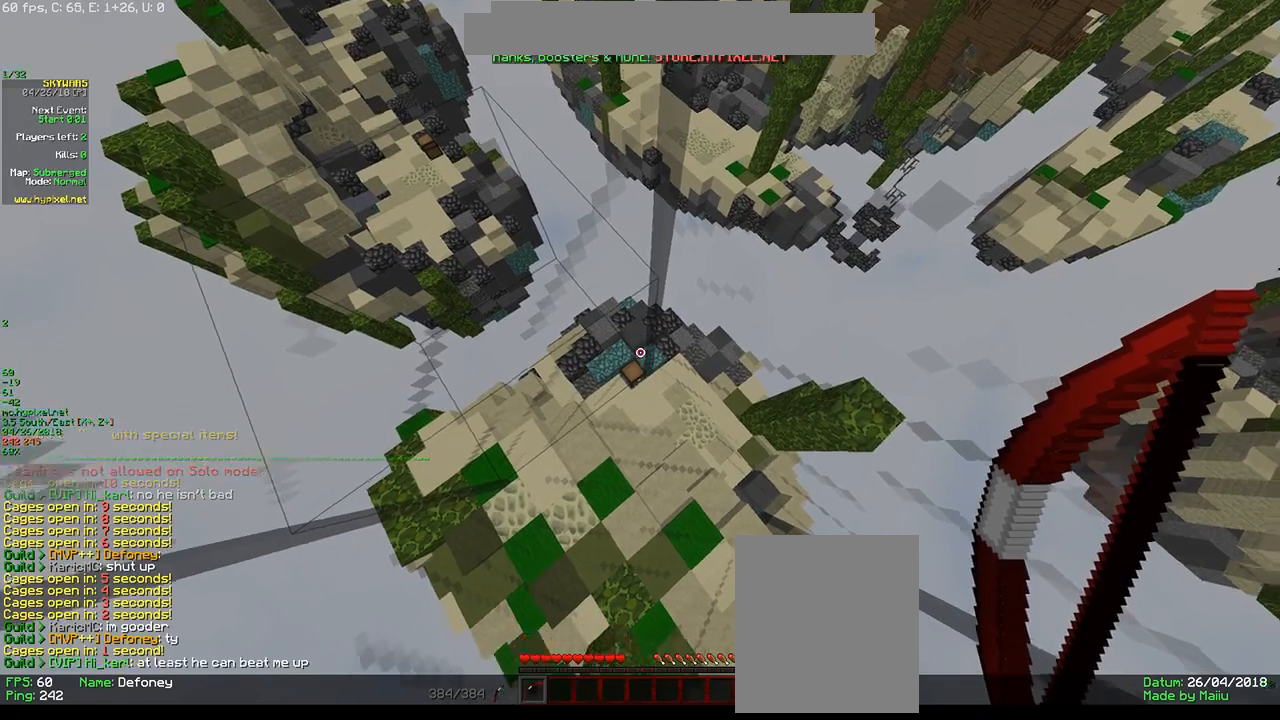
{"keys": ["w"], "mouse": [], "events": []}
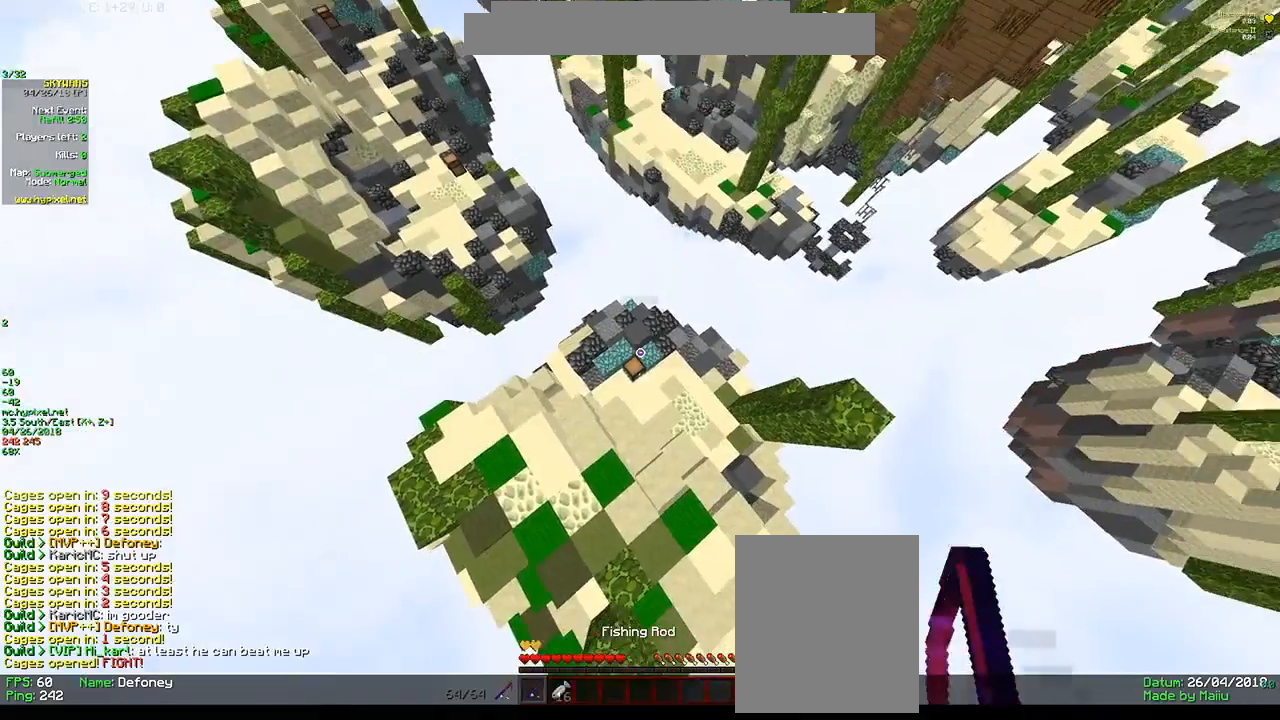
{"keys": ["a"], "mouse": [], "events": [[350, "a", "down"], [500, "w", "up"]]}
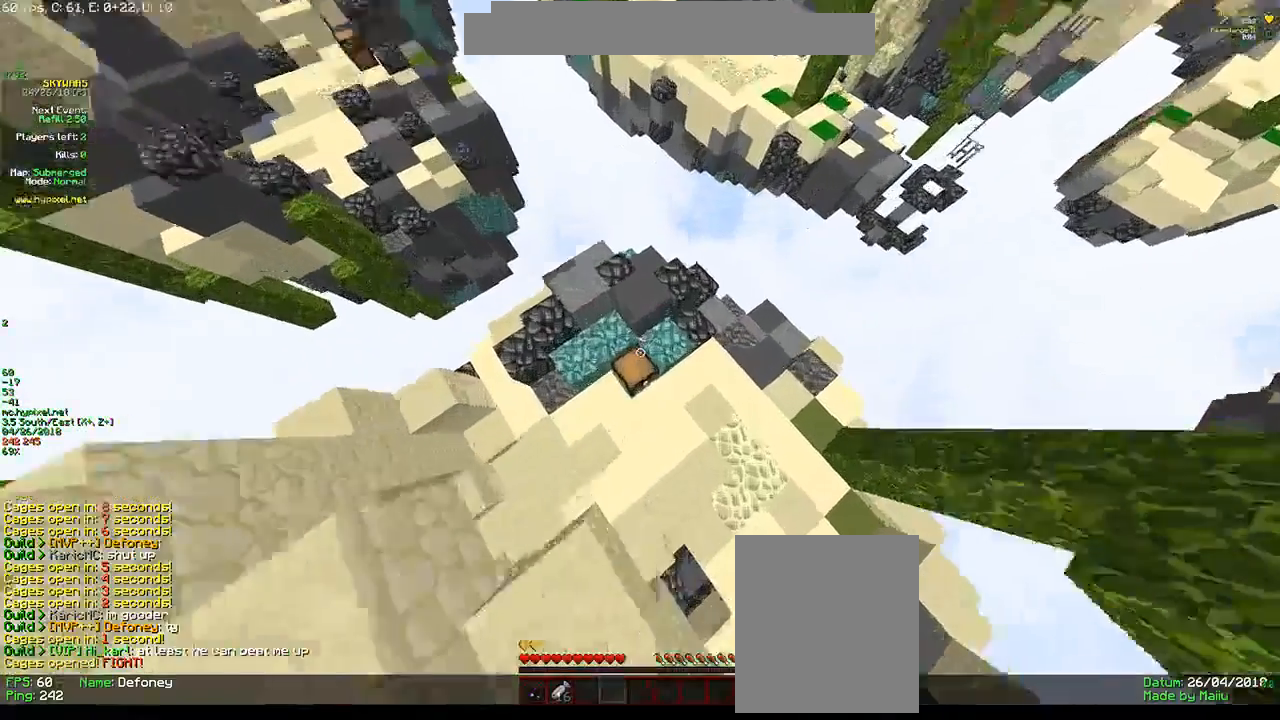
{"keys": ["s"], "mouse": [], "events": [[50, "mouse_right", "down"], [116, "s", "down"], [133, "a", "up"], [200, "mouse_right", "up"], [233, "mouse_right", "down"], [400, "mouse_right", "up"]]}
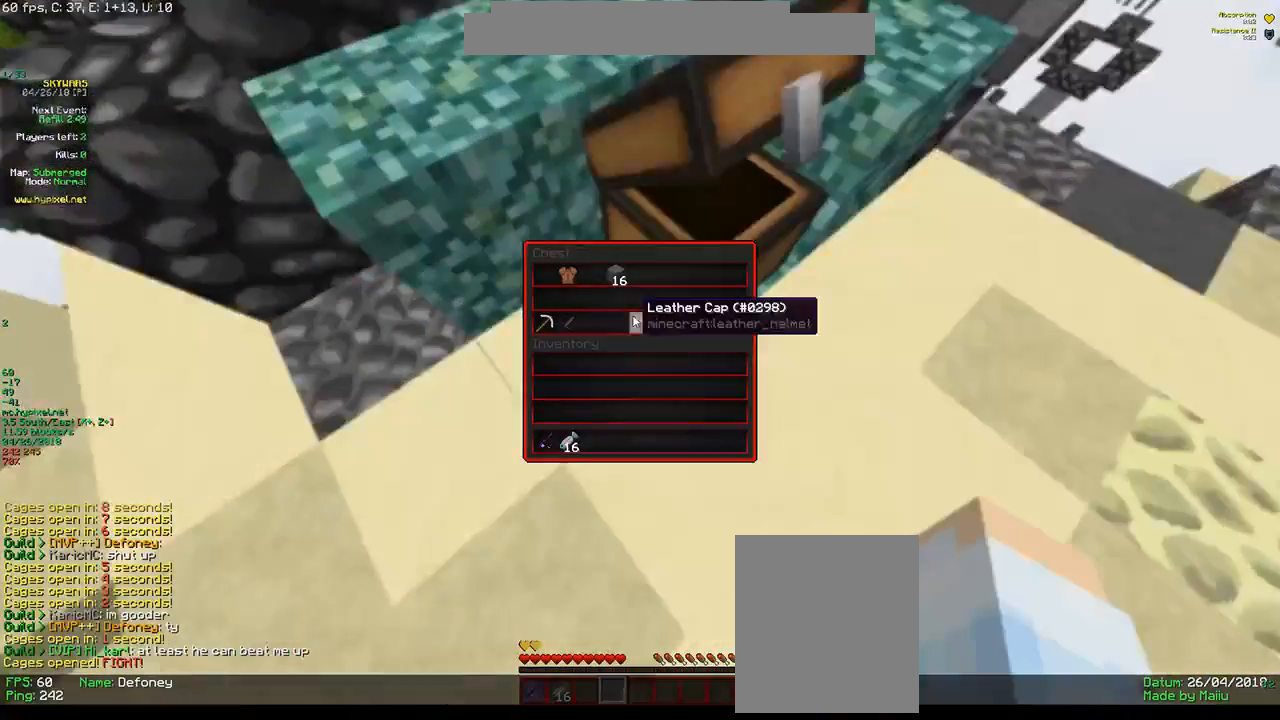
{"keys": [], "mouse": [], "events": [[100, "s", "up"]]}
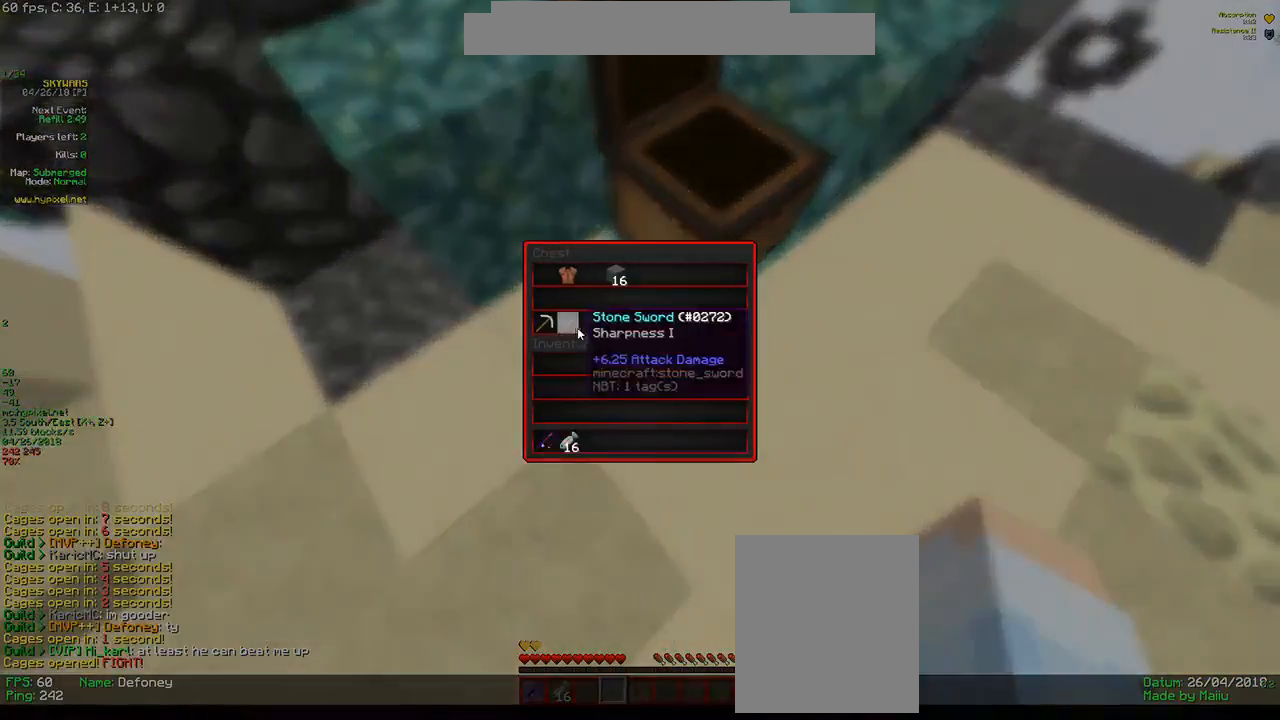
{"keys": [], "mouse": ["left"], "events": [[133, "mouse_left", "down"], [333, "mouse_left", "up"], [450, "mouse_left", "down"]]}
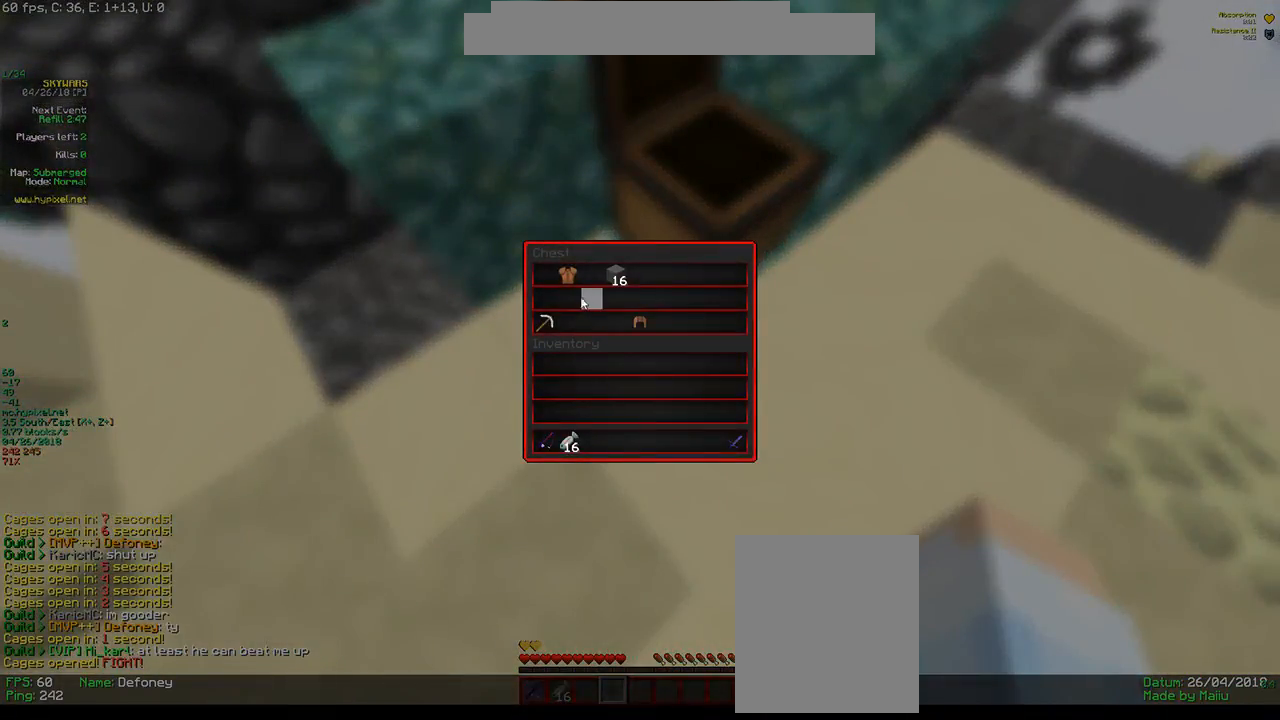
{"keys": [], "mouse": ["left"], "events": [[350, "mouse_left", "up"], [416, "mouse_left", "down"]]}
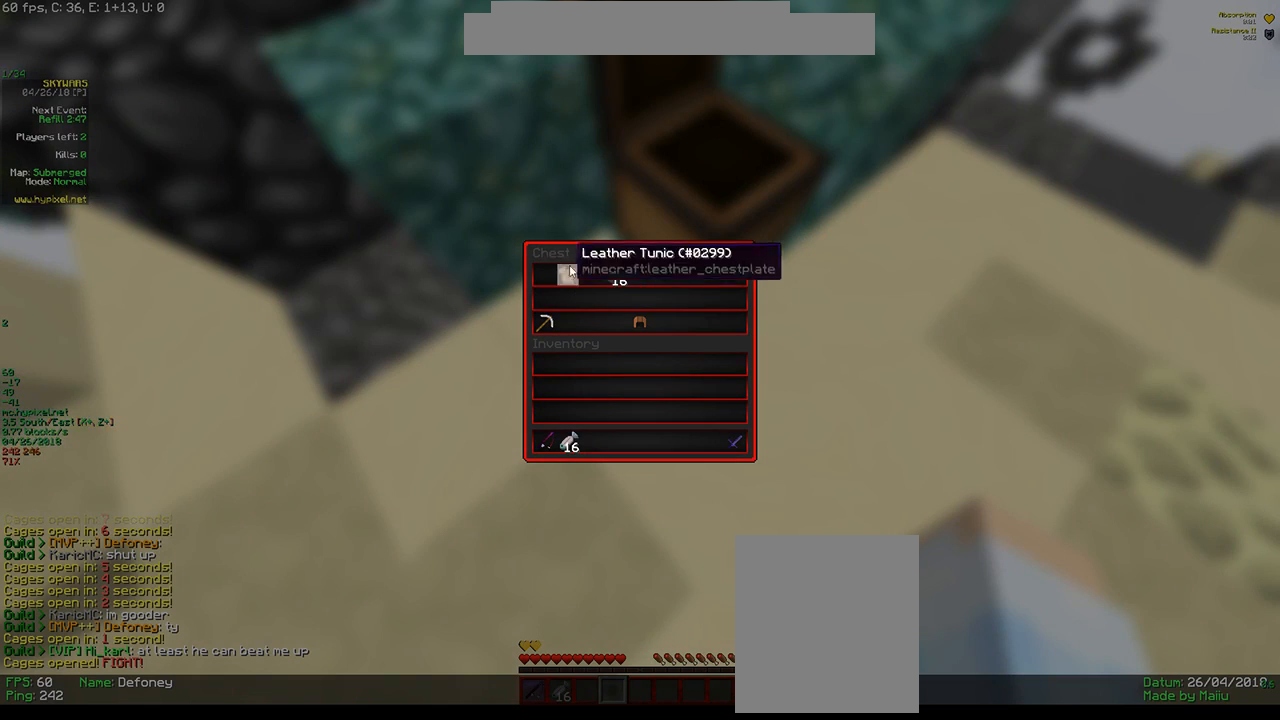
{"keys": [], "mouse": [], "events": [[333, "mouse_left", "up"]]}
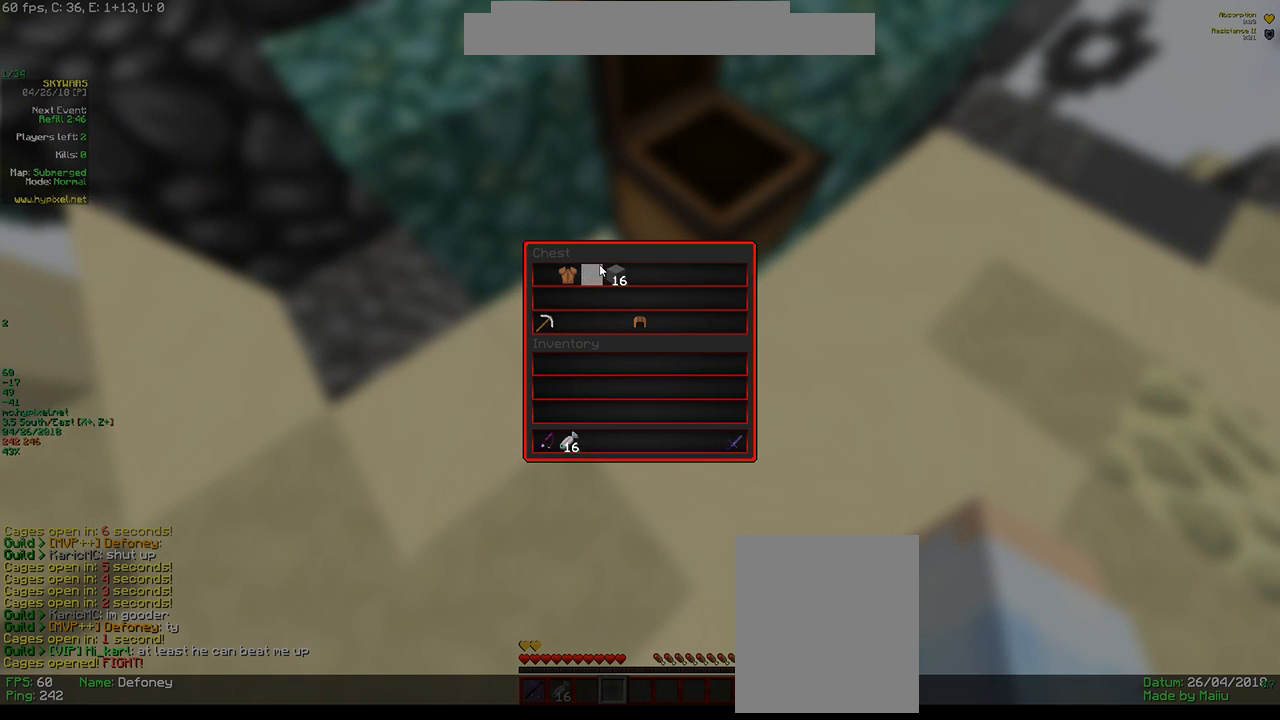
{"keys": [], "mouse": ["left"], "events": [[33, "mouse_left", "down"]]}
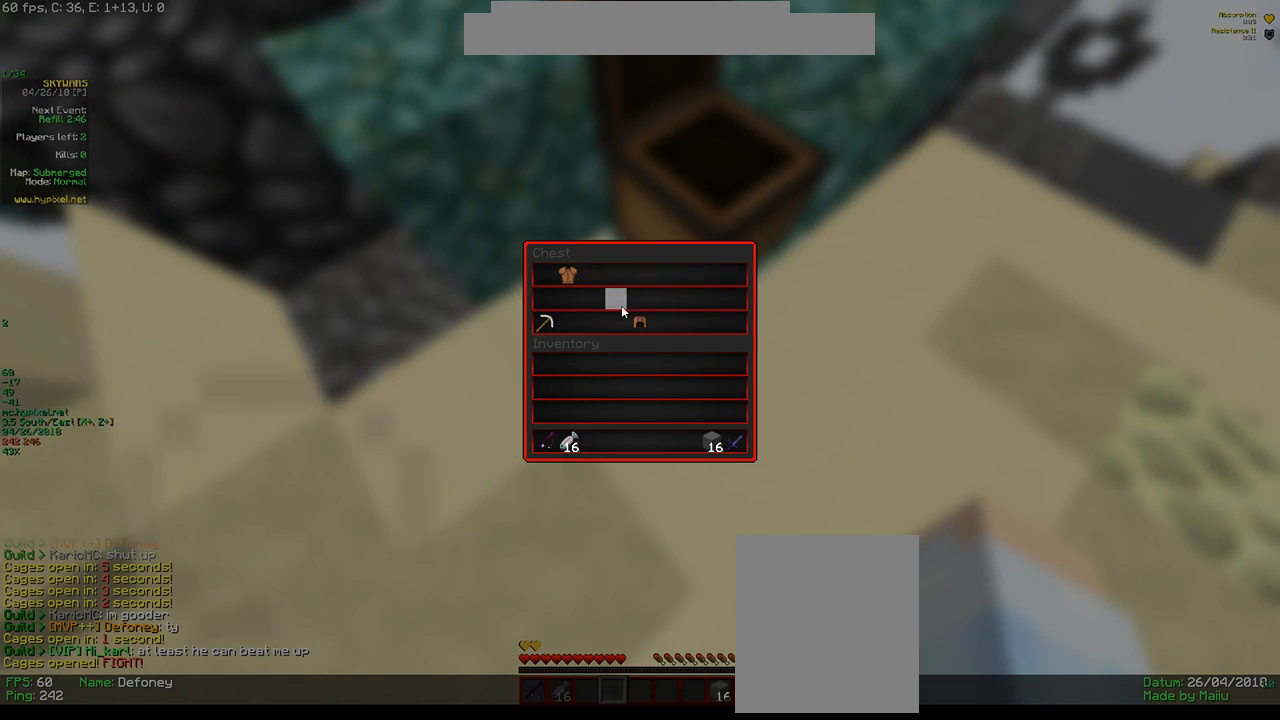
{"keys": [], "mouse": [], "events": [[33, "mouse_left", "up"], [116, "mouse_left", "down"], [416, "mouse_left", "up"]]}